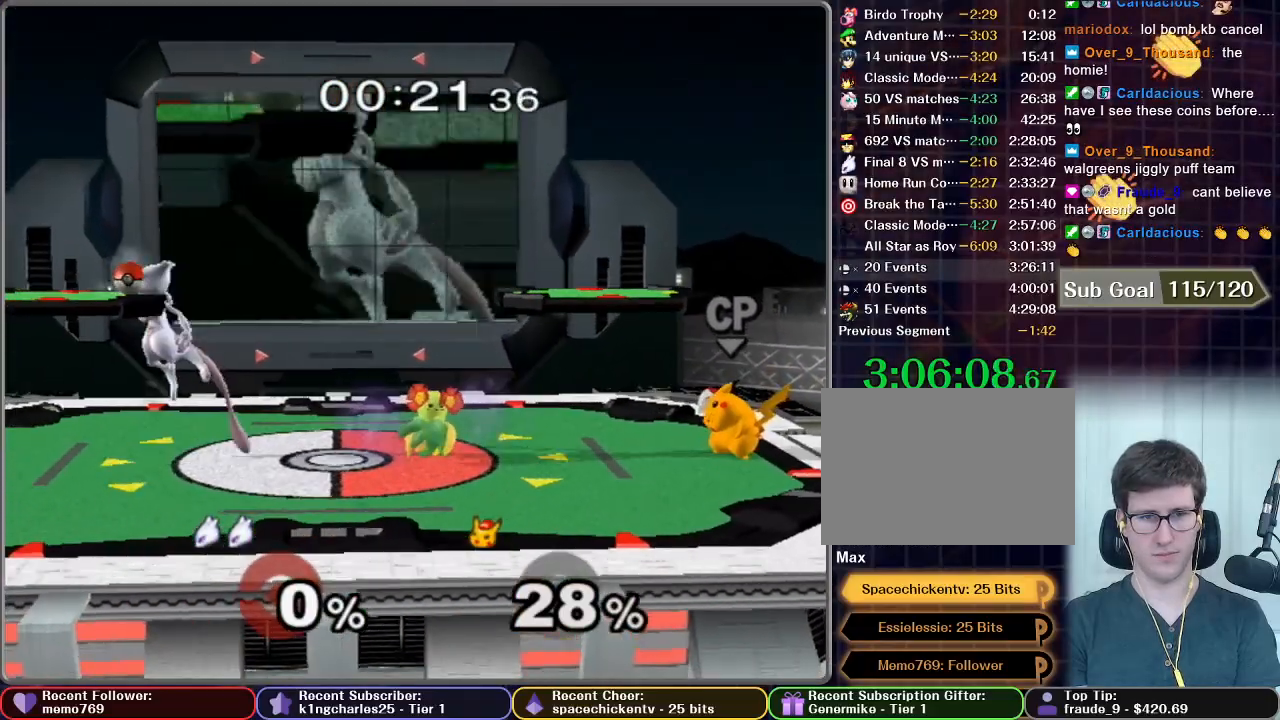
Gameplay with a controller (Nintendo layout); each line is a JSON object with the inputs held at the frame after it (dt_ms = milliseconds from this image to that frame). "button_events" lists button changes between this image and that frame as [ms after this image, input, new state], when the widget could be followed in between (sticks are given only as held states). Not read: L3 R3.
{"dt_ms": 1000, "buttons": [], "left_stick": "right", "right_stick": "center", "button_events": [[33, "X", "up"], [733, "A", "down"], [850, "A", "up"]]}
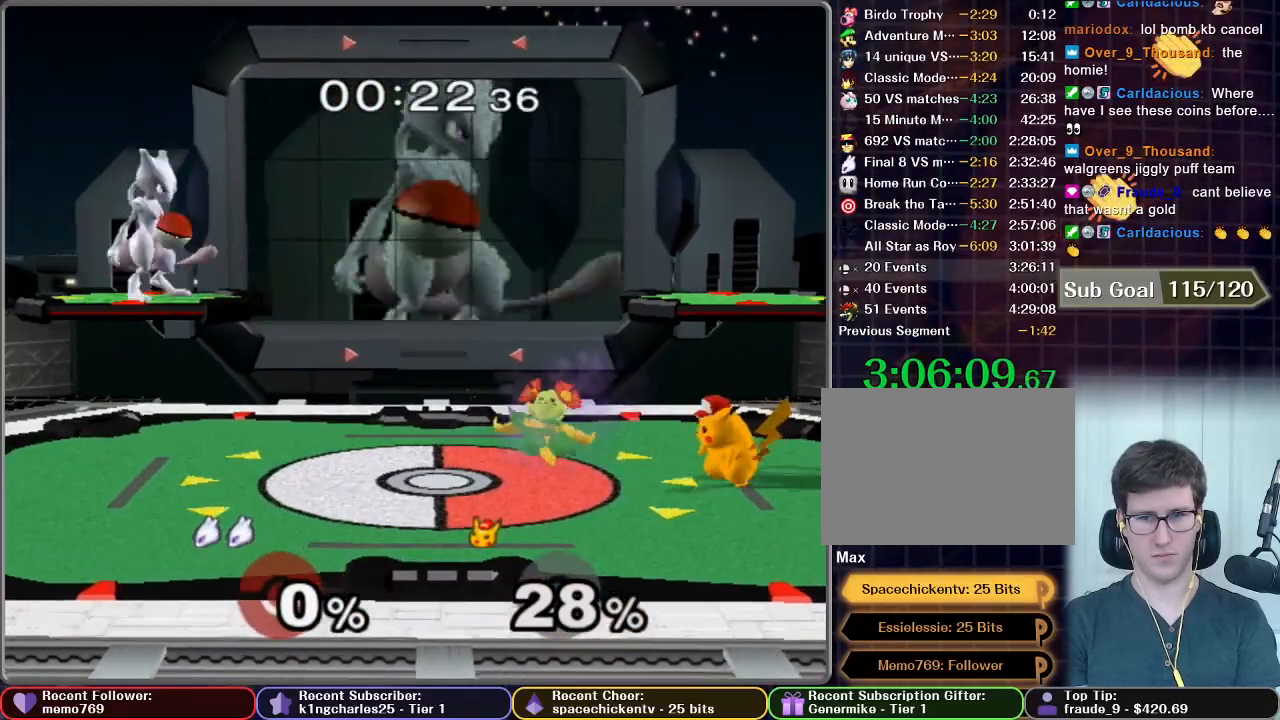
{"dt_ms": 500, "buttons": [], "left_stick": "right", "right_stick": "center", "button_events": []}
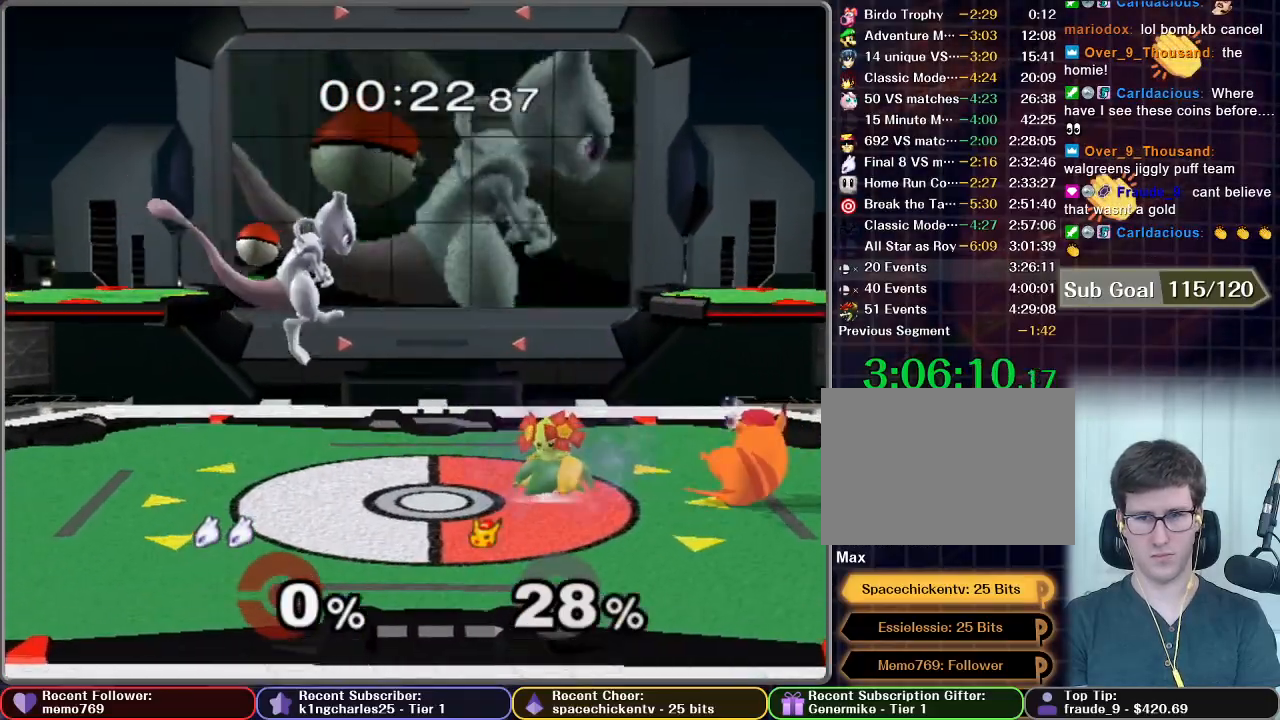
{"dt_ms": 500, "buttons": [], "left_stick": "down", "right_stick": "center", "button_events": []}
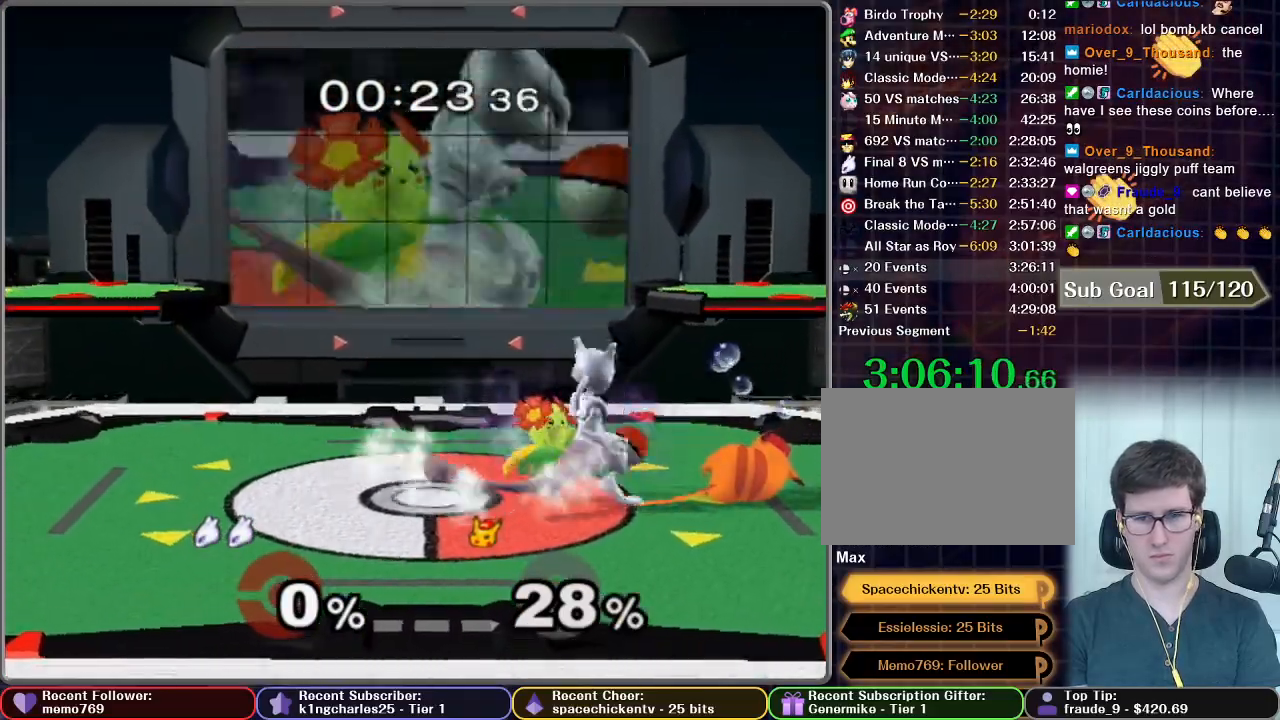
{"dt_ms": 500, "buttons": [], "left_stick": "center", "right_stick": "center", "button_events": [[33, "A", "down"], [367, "A", "up"]]}
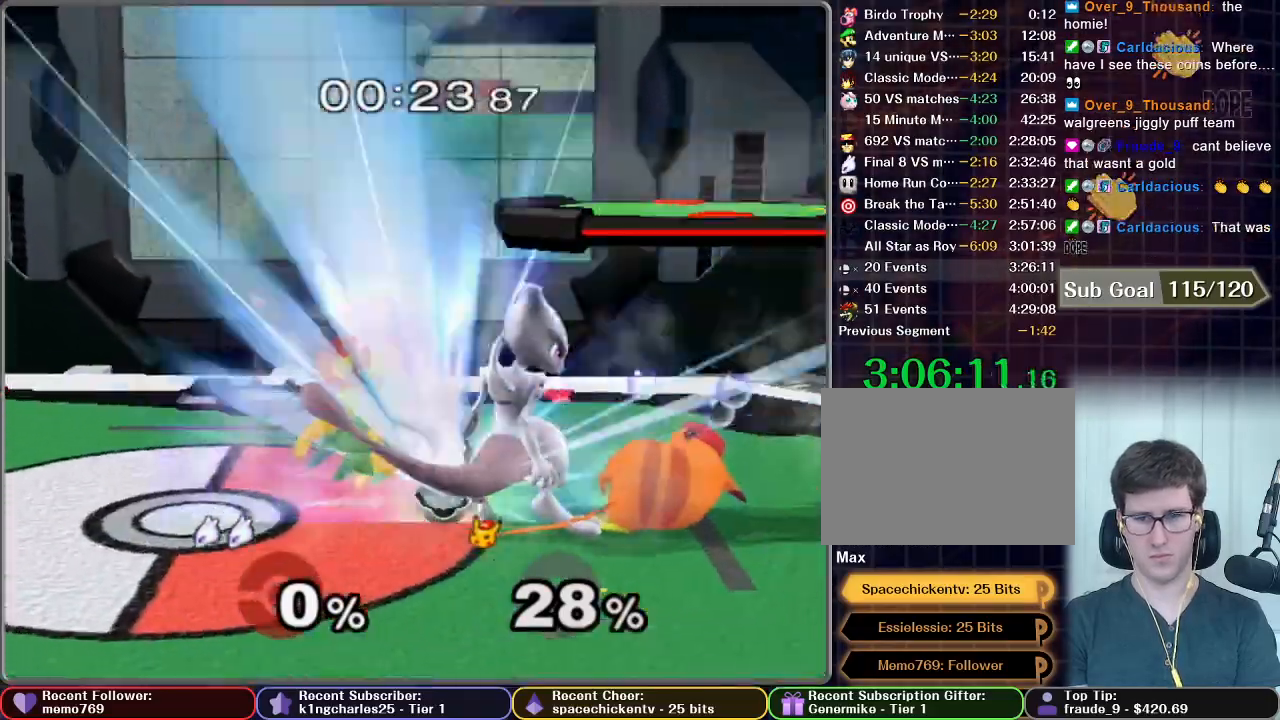
{"dt_ms": 500, "buttons": [], "left_stick": "left", "right_stick": "center", "button_events": []}
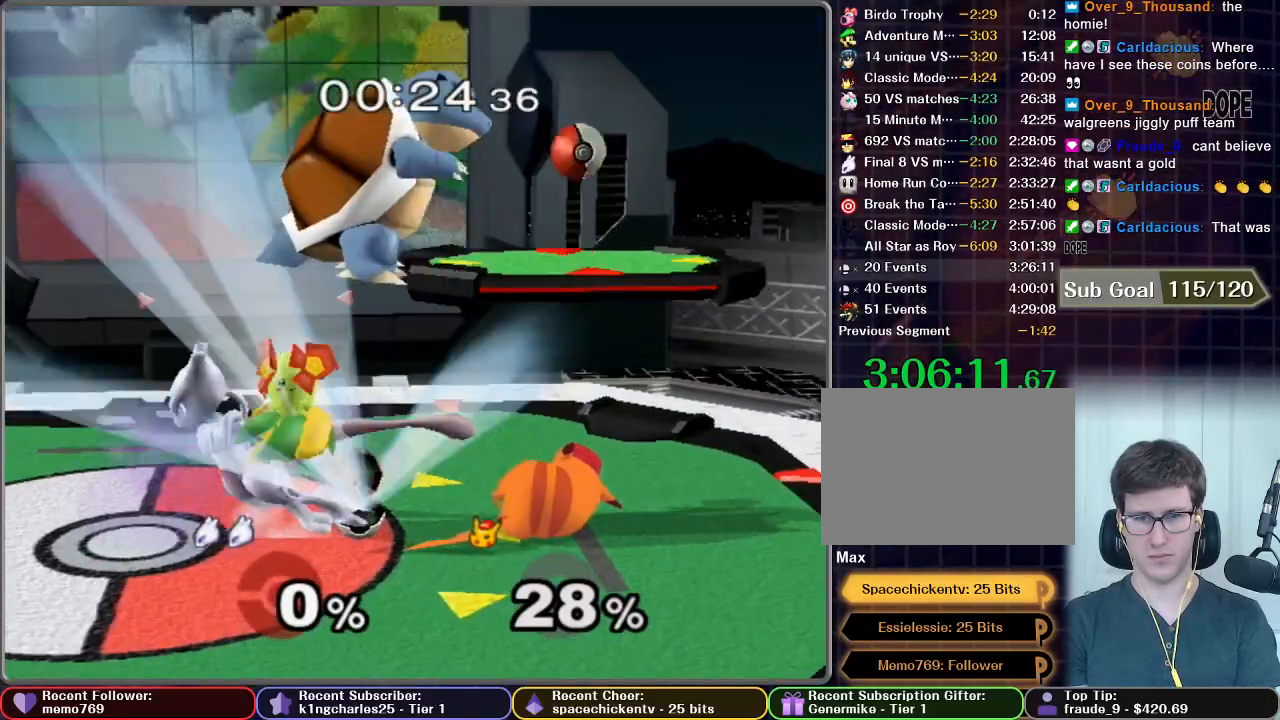
{"dt_ms": 500, "buttons": [], "left_stick": "right", "right_stick": "center", "button_events": [[167, "X", "down"], [500, "X", "up"]]}
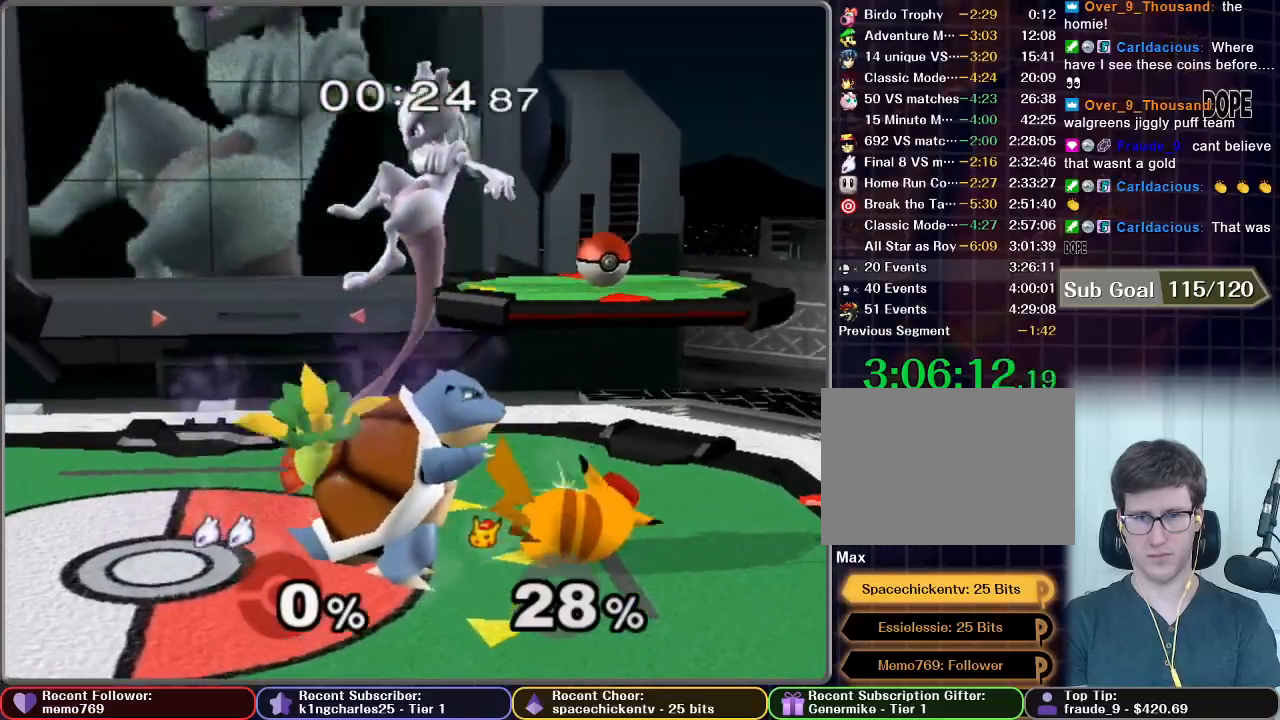
{"dt_ms": 500, "buttons": [], "left_stick": "left", "right_stick": "center", "button_events": []}
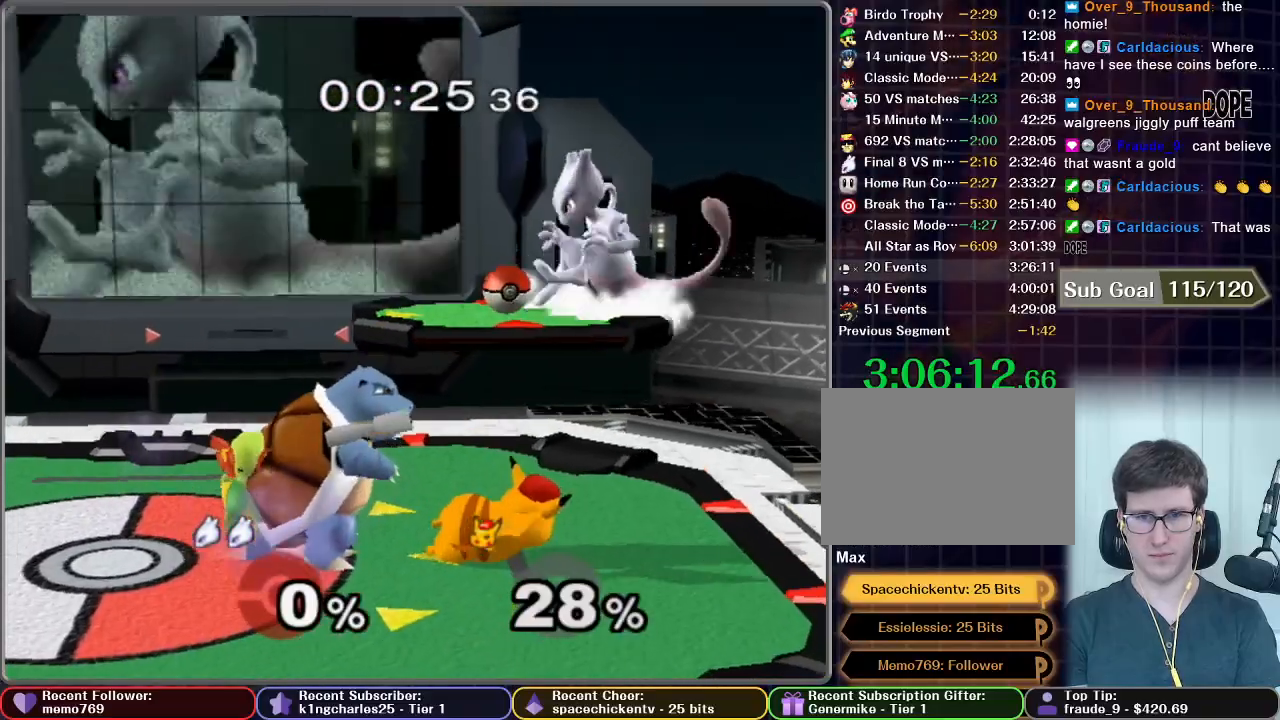
{"dt_ms": 500, "buttons": [], "left_stick": "center", "right_stick": "center", "button_events": [[267, "A", "down"], [367, "A", "up"]]}
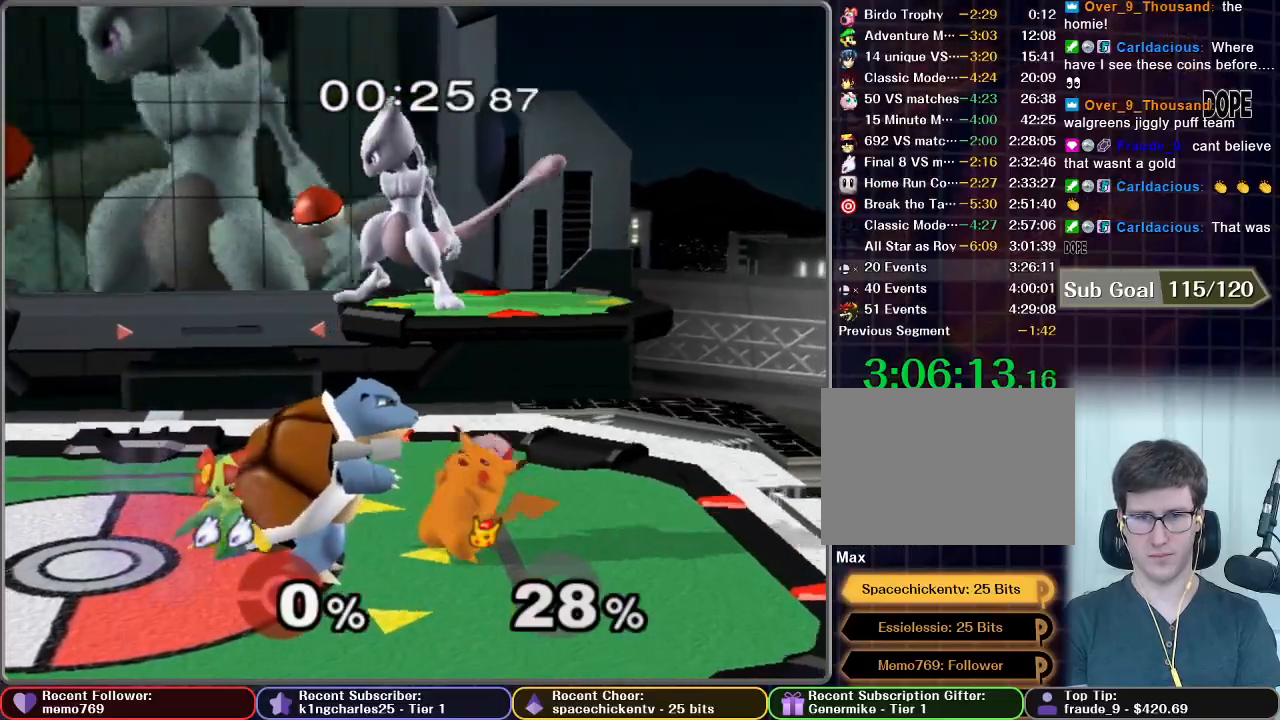
{"dt_ms": 500, "buttons": [], "left_stick": "right", "right_stick": "center", "button_events": [[217, "X", "down"], [283, "X", "up"]]}
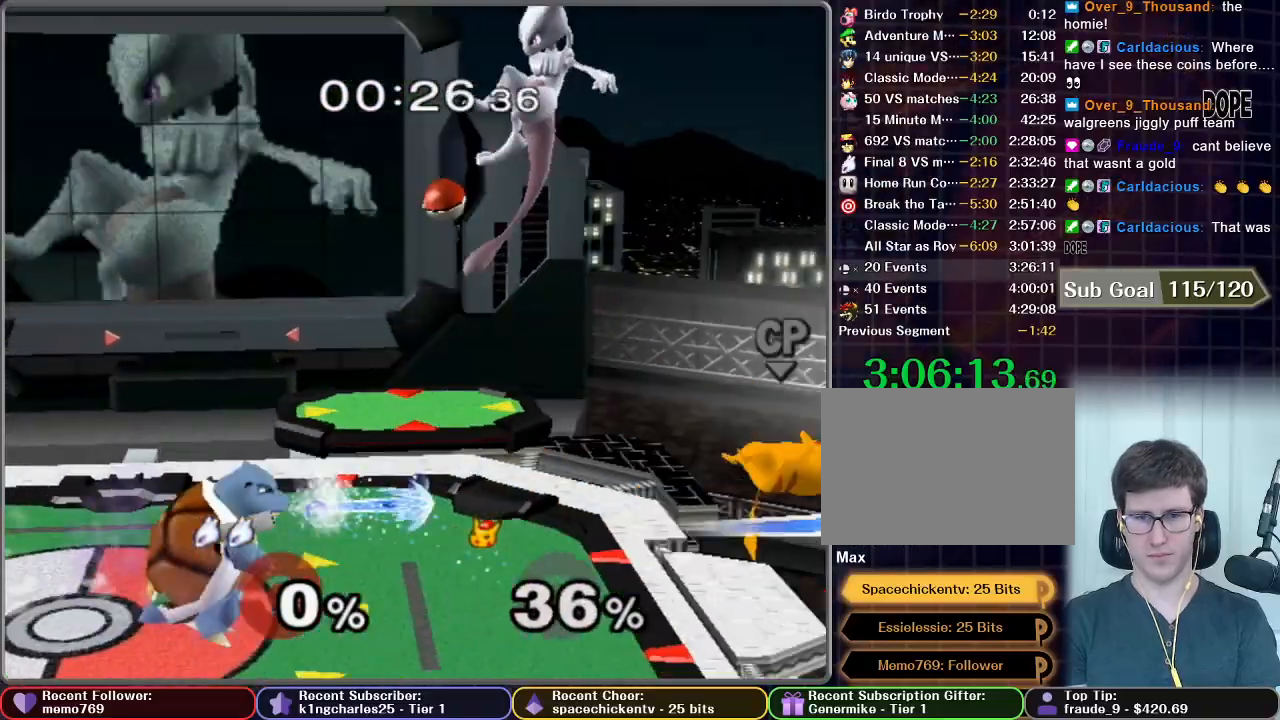
{"dt_ms": 500, "buttons": ["A"], "left_stick": "down-left", "right_stick": "center", "button_events": [[350, "A", "down"]]}
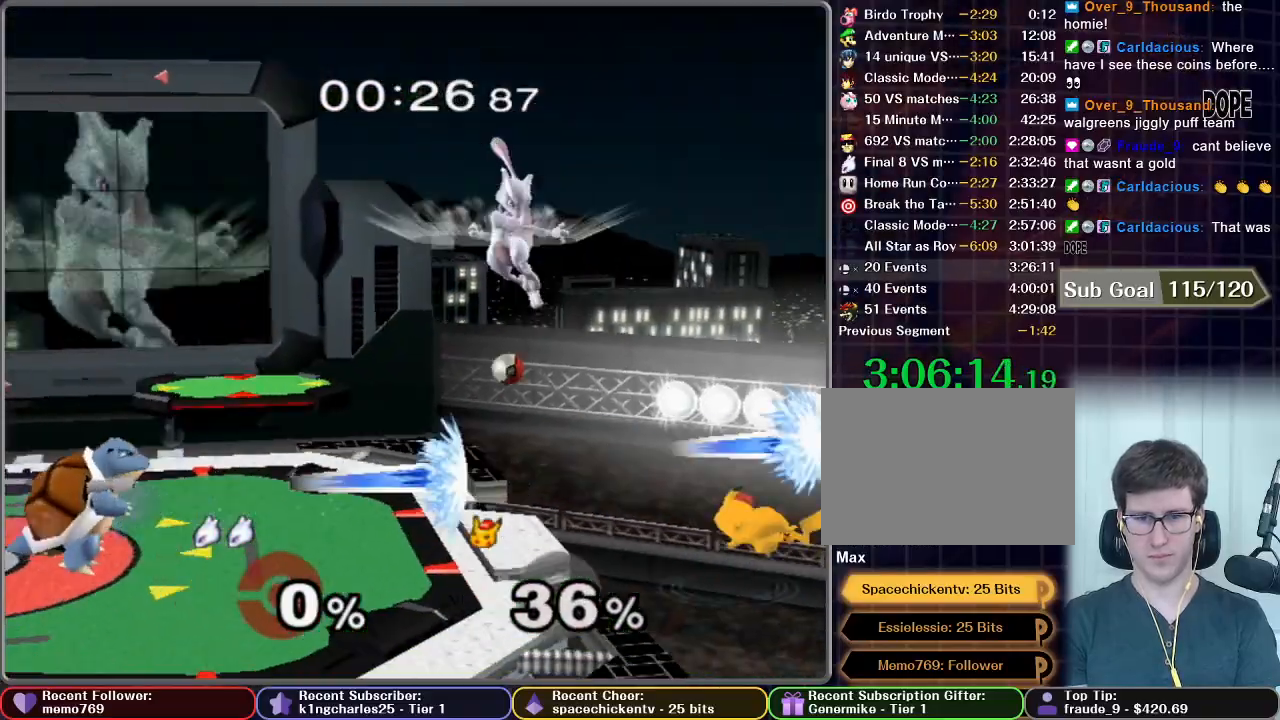
{"dt_ms": 500, "buttons": [], "left_stick": "left", "right_stick": "center", "button_events": [[33, "A", "up"]]}
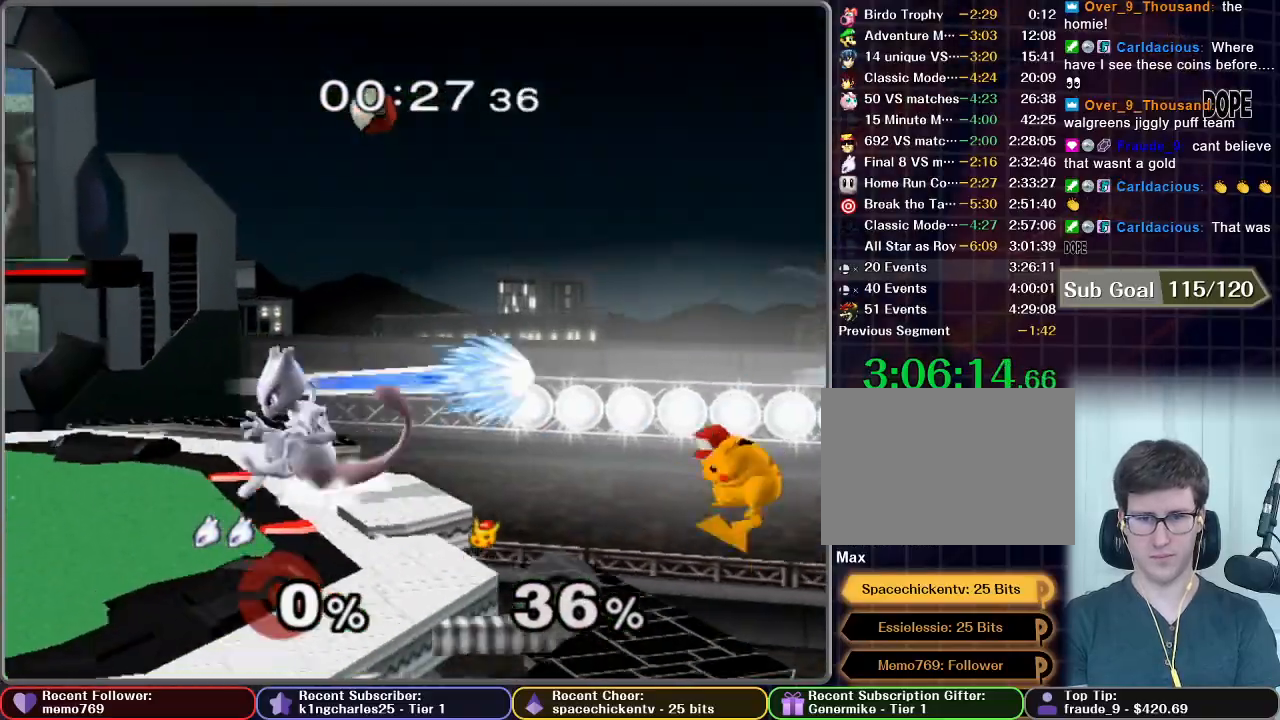
{"dt_ms": 500, "buttons": [], "left_stick": "center", "right_stick": "center", "button_events": []}
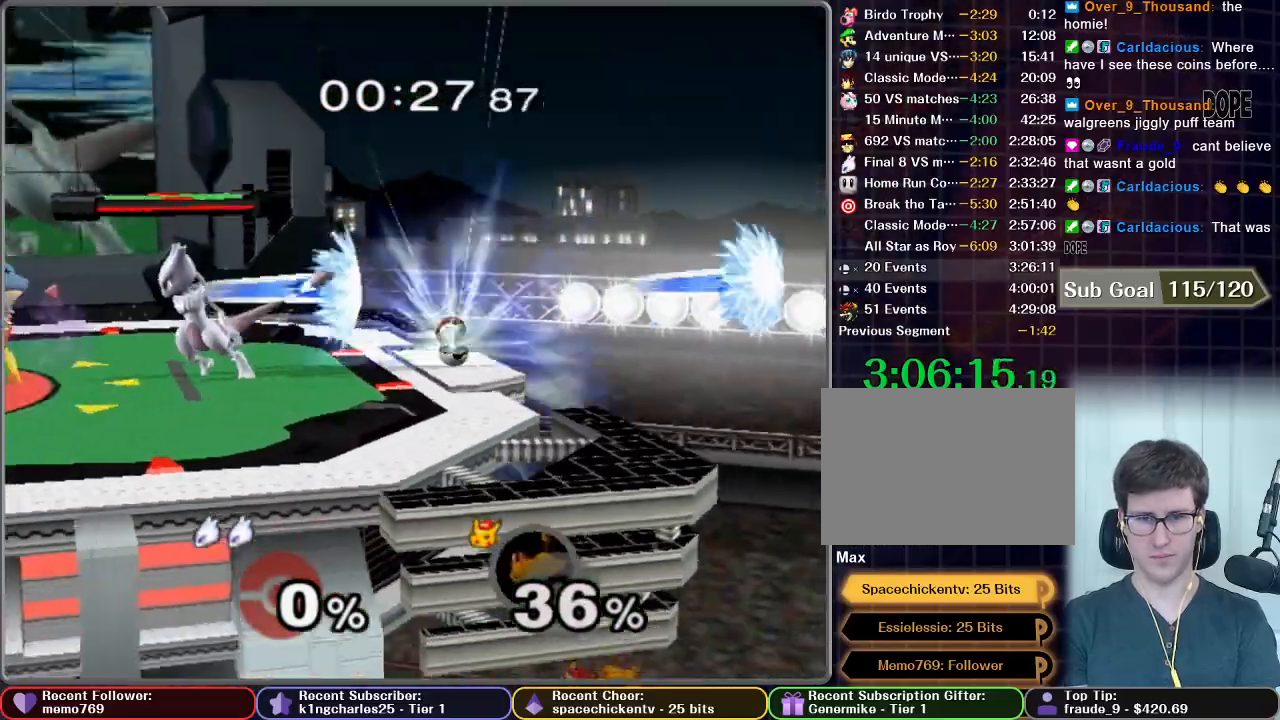
{"dt_ms": 500, "buttons": [], "left_stick": "center", "right_stick": "center", "button_events": []}
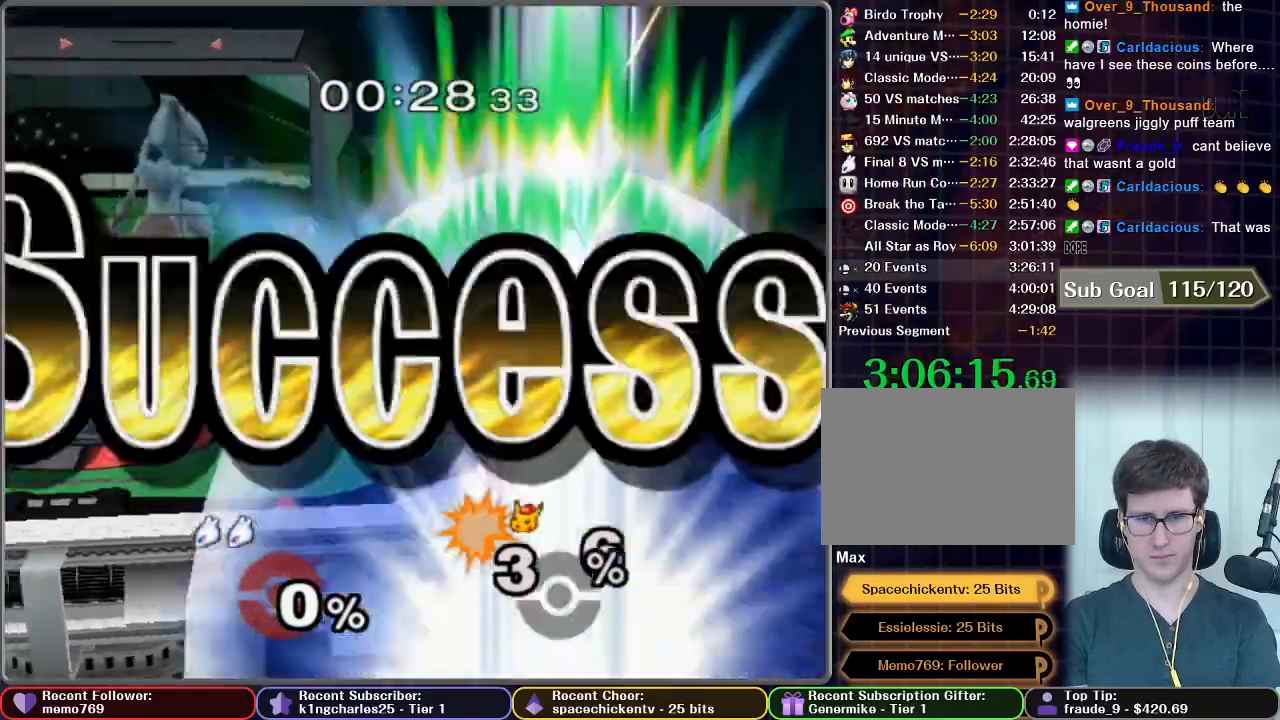
{"dt_ms": 500, "buttons": [], "left_stick": "center", "right_stick": "center", "button_events": []}
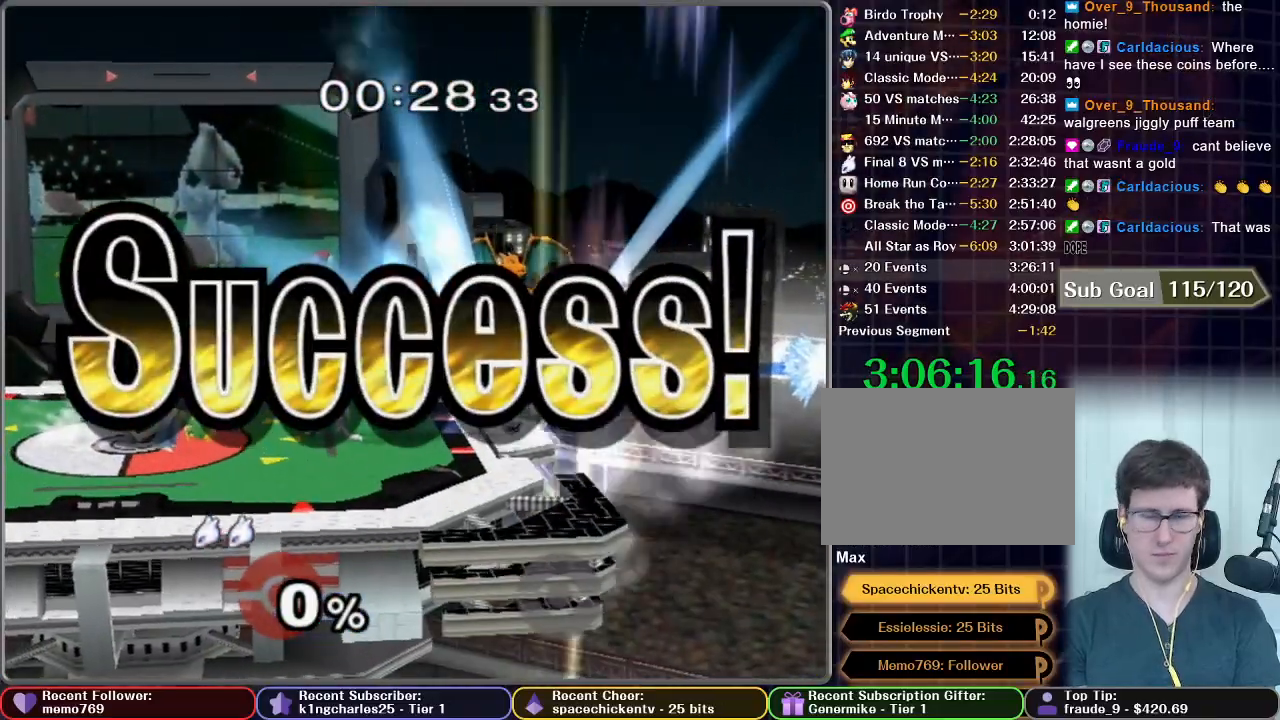
{"dt_ms": 500, "buttons": [], "left_stick": "center", "right_stick": "center", "button_events": []}
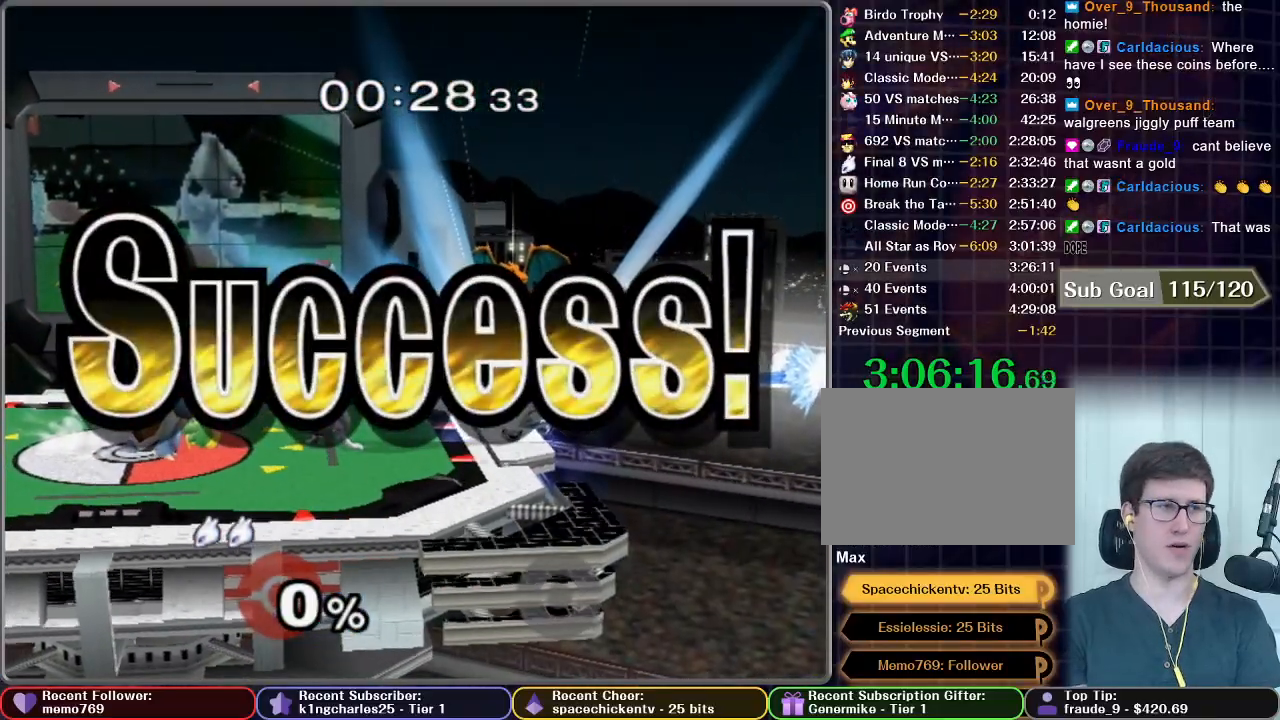
{"dt_ms": 500, "buttons": [], "left_stick": "center", "right_stick": "center", "button_events": []}
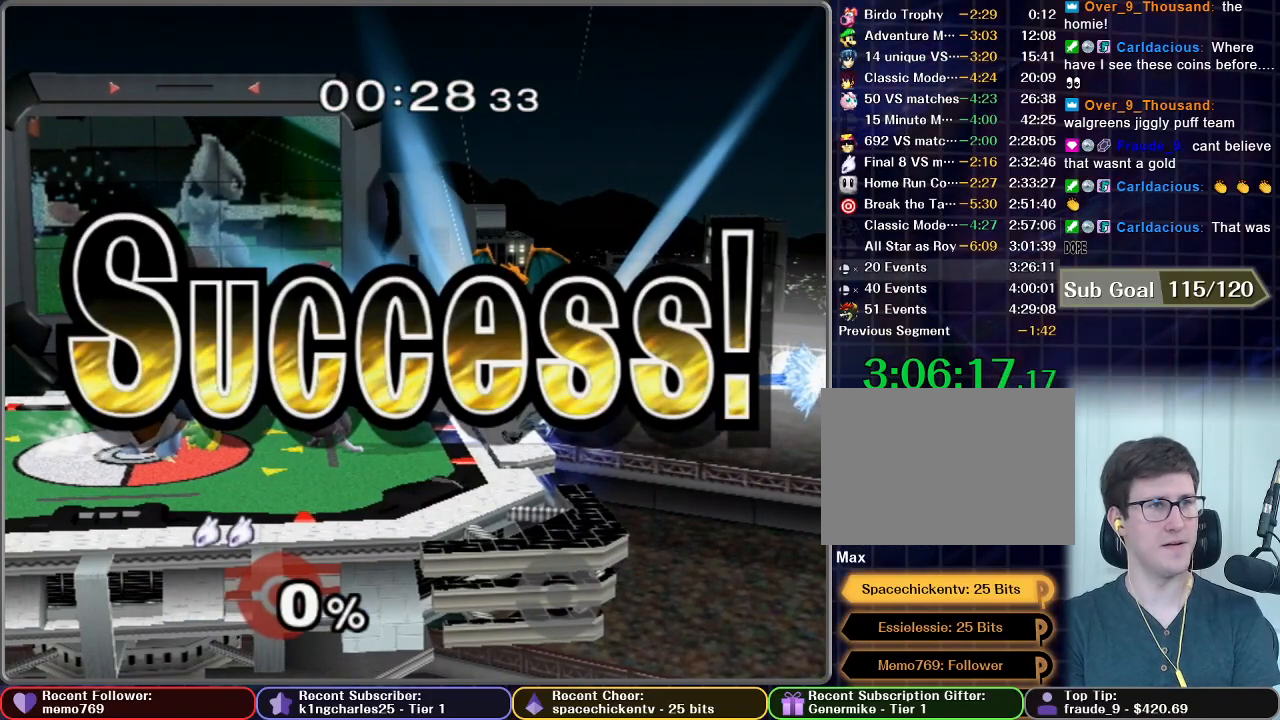
{"dt_ms": 500, "buttons": [], "left_stick": "center", "right_stick": "center", "button_events": []}
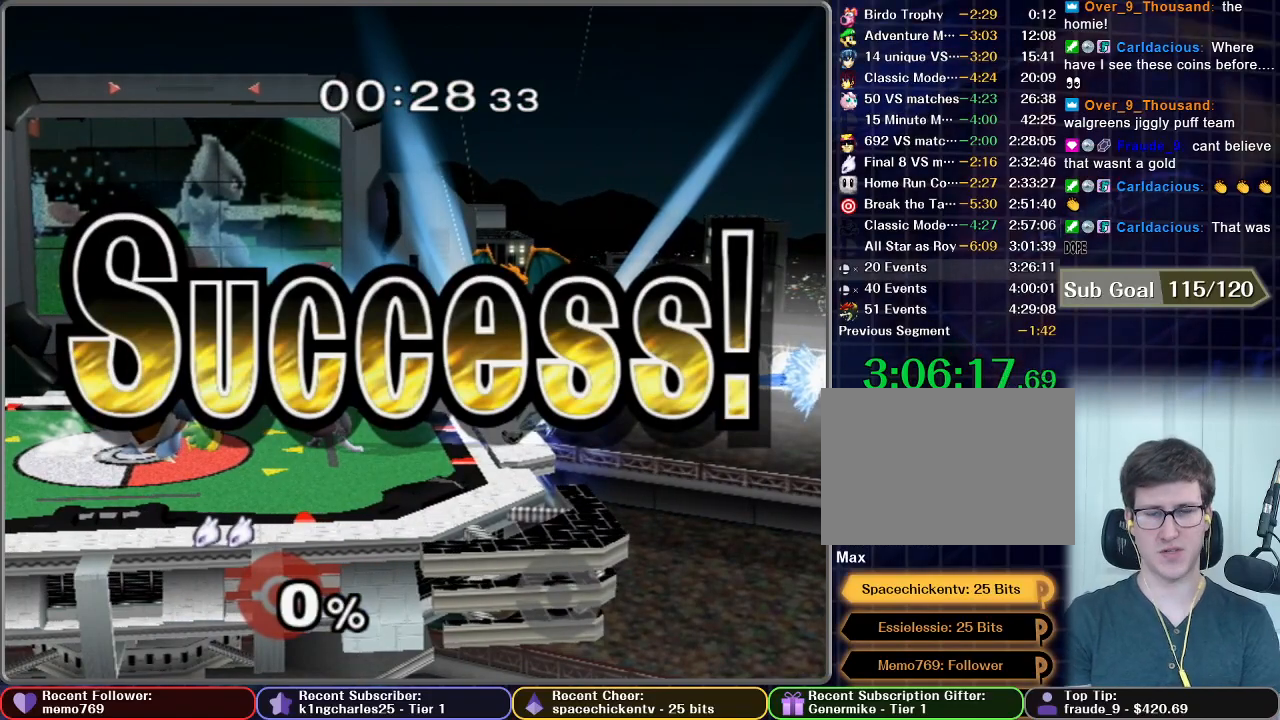
{"dt_ms": 500, "buttons": [], "left_stick": "center", "right_stick": "center", "button_events": []}
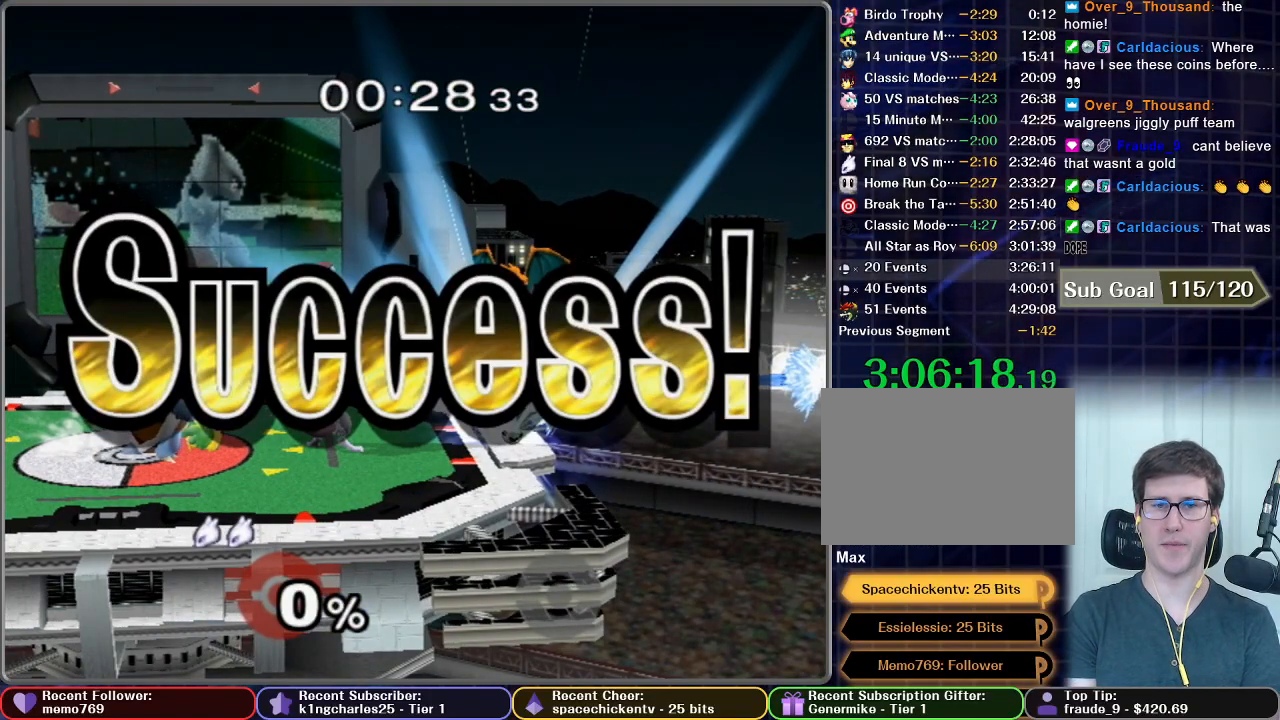
{"dt_ms": 500, "buttons": [], "left_stick": "center", "right_stick": "center", "button_events": []}
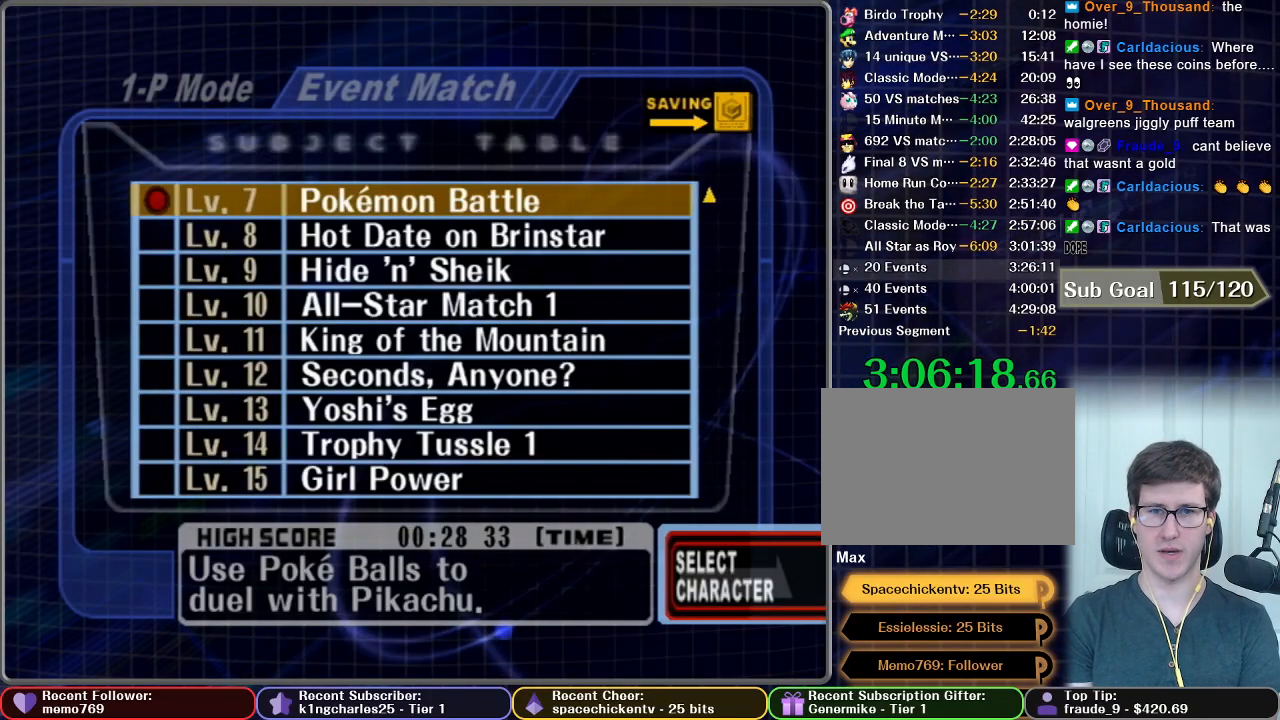
{"dt_ms": 500, "buttons": ["A"], "left_stick": "center", "right_stick": "center", "button_events": [[417, "A", "down"]]}
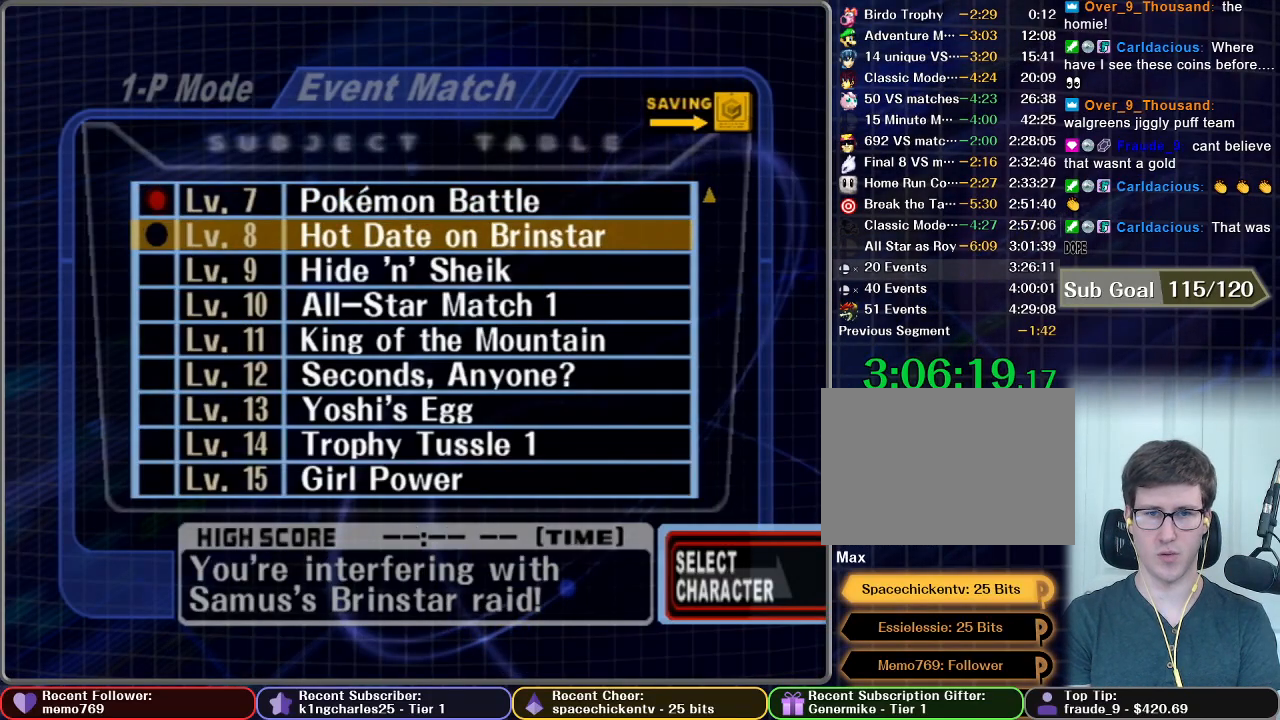
{"dt_ms": 500, "buttons": [], "left_stick": "center", "right_stick": "center", "button_events": [[17, "A", "up"]]}
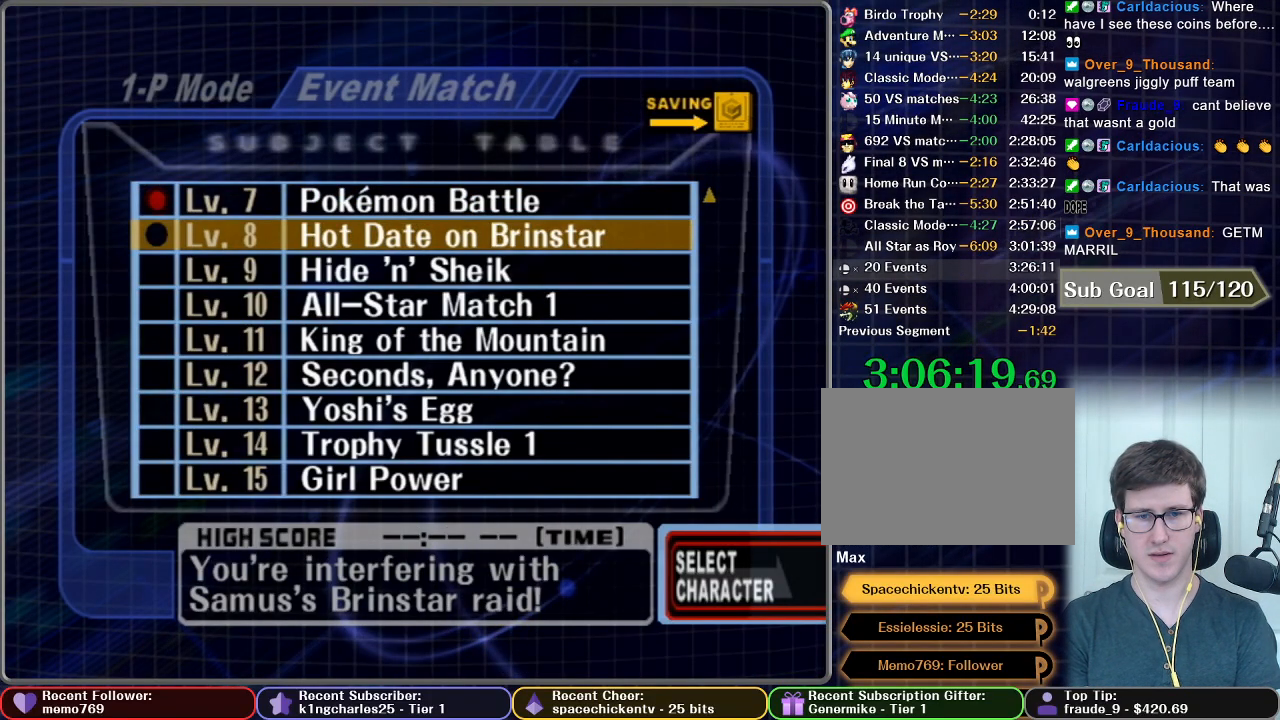
{"dt_ms": 500, "buttons": [], "left_stick": "center", "right_stick": "center", "button_events": []}
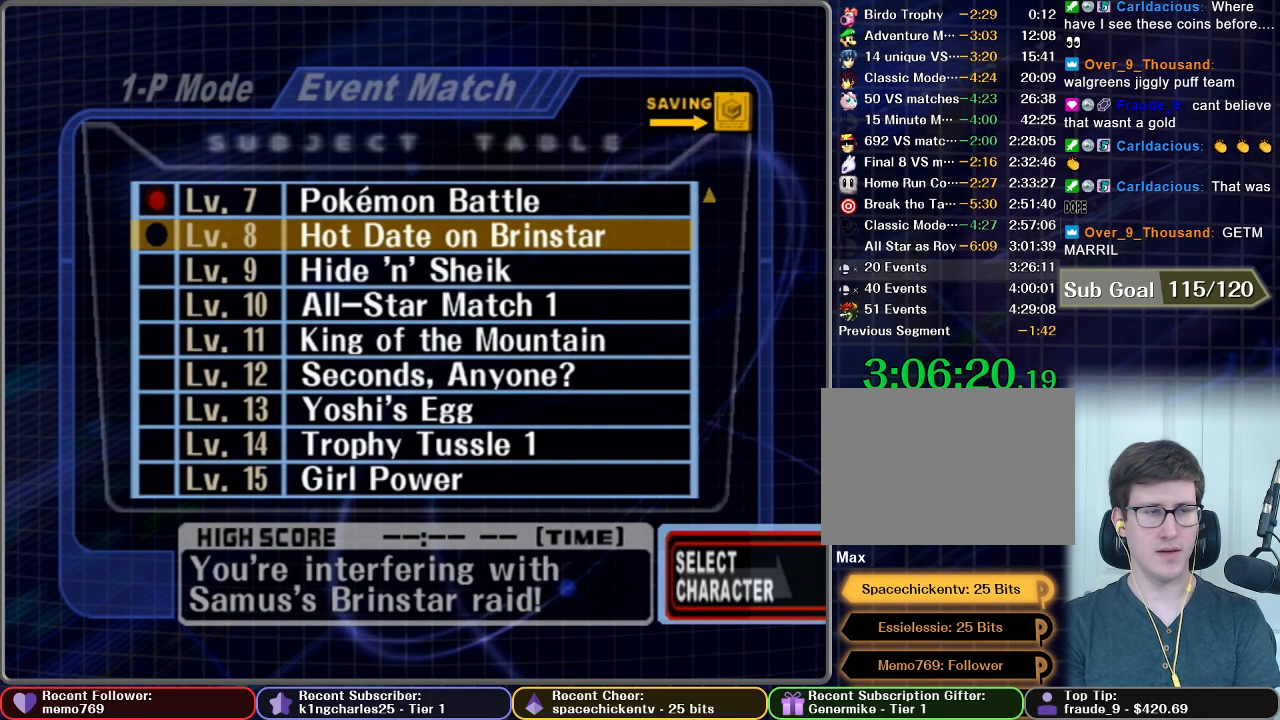
{"dt_ms": 500, "buttons": [], "left_stick": "center", "right_stick": "center", "button_events": []}